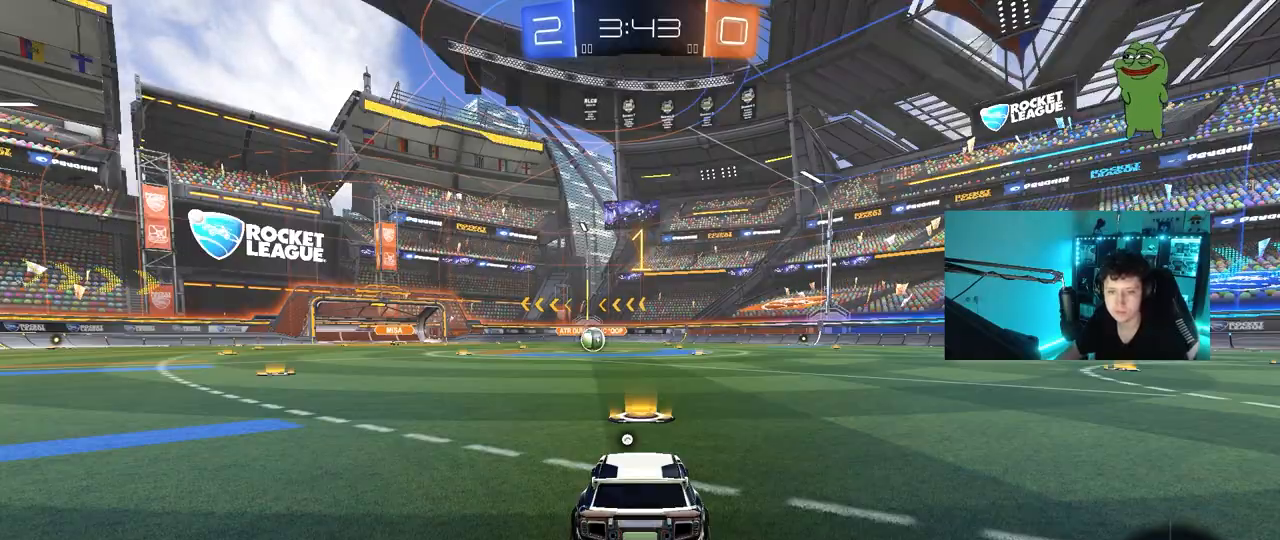
Gameplay with keyboard and mouse; each line is a JSON object with the keys and mouse buttons held at the frame after it. "events" lists presses ("down") and releases ("up") of "1", "2", "3", "4", "5", "a", "alt", "c", "caps_lock", "ctrl", "d", "e", "f", "g", "q", "r", "s", "shift", "space", "t", "tab", "v", "w", "x", "z", "mouse_left", "mouse_wheel" and "mouse_right" between this image and that frame as [ms after this image, input, new state], when the widget could be followed in between. "mouse_left", "mouse_wheel", "mouse_right" = the "left", "wheel", "right" buttons of the "mouse" list. No other keys are recorded. "wheel" means that the mouse wheel is clicked or scrolled. "mouse_move" is the direction in which the mouse moves at that frame (one of eight, or "still"), when it could be read.
{"keys": ["w"], "mouse": ["left"], "mouse_move": "still", "events": []}
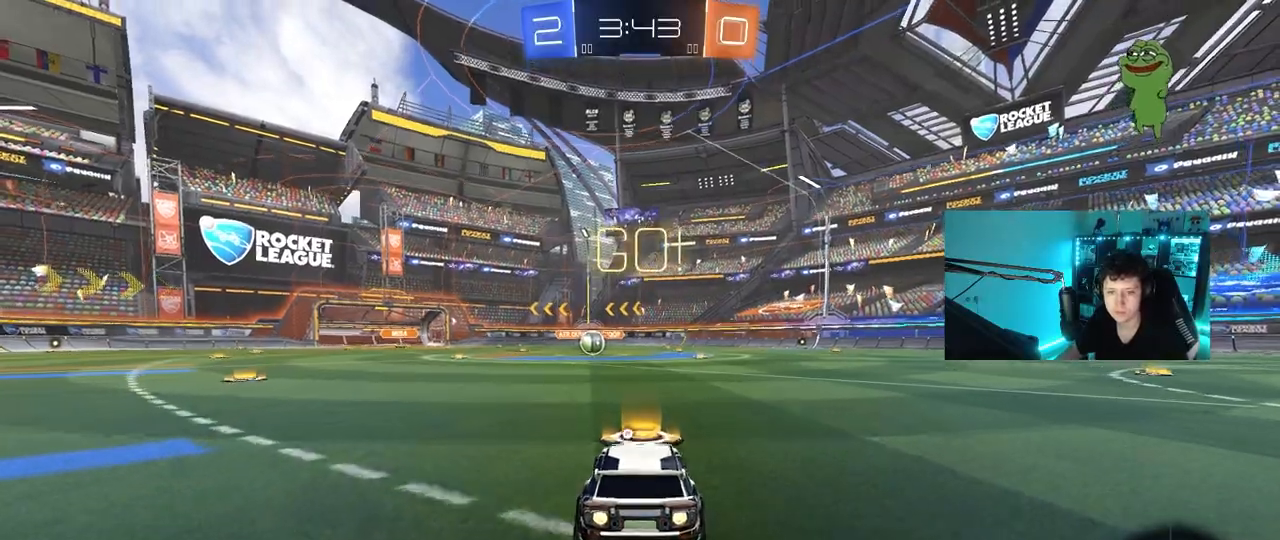
{"keys": ["a", "s", "shift", "space"], "mouse": ["left"], "mouse_move": "left", "events": [[67, "d", "down"], [67, "mouse_right", "down"], [117, "d", "up"], [167, "a", "down"], [167, "mouse_right", "up"], [167, "shift", "down"], [217, "mouse_right", "down"], [250, "s", "down"], [250, "w", "up"], [300, "mouse_right", "up"], [450, "space", "down"]]}
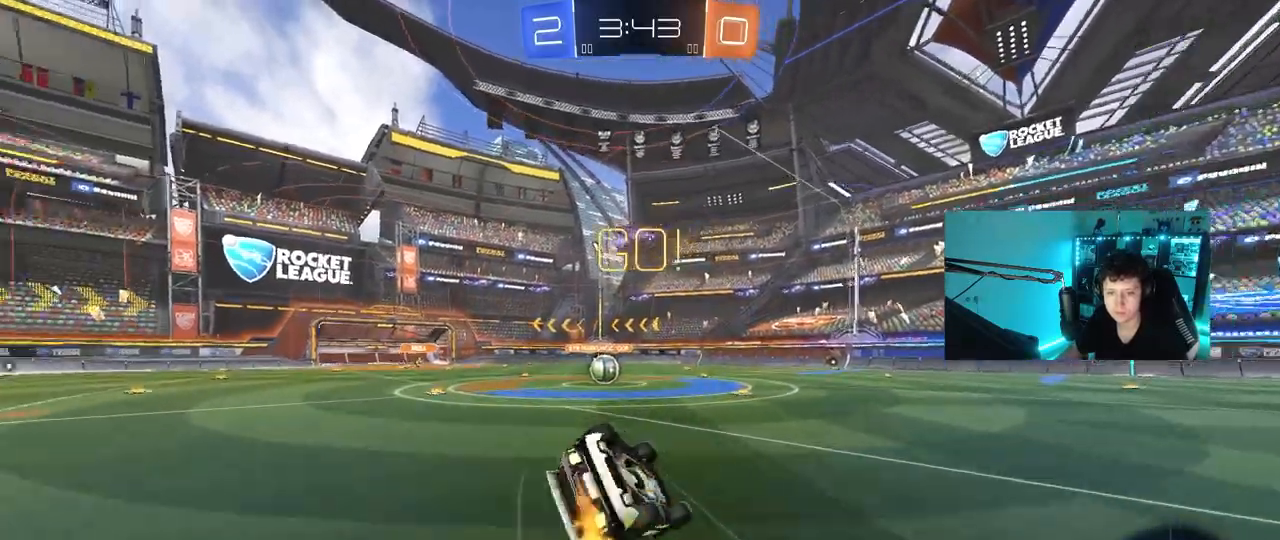
{"keys": ["a", "s", "shift"], "mouse": ["left"], "mouse_move": "still", "events": [[133, "space", "up"], [183, "s", "up"], [317, "s", "down"]]}
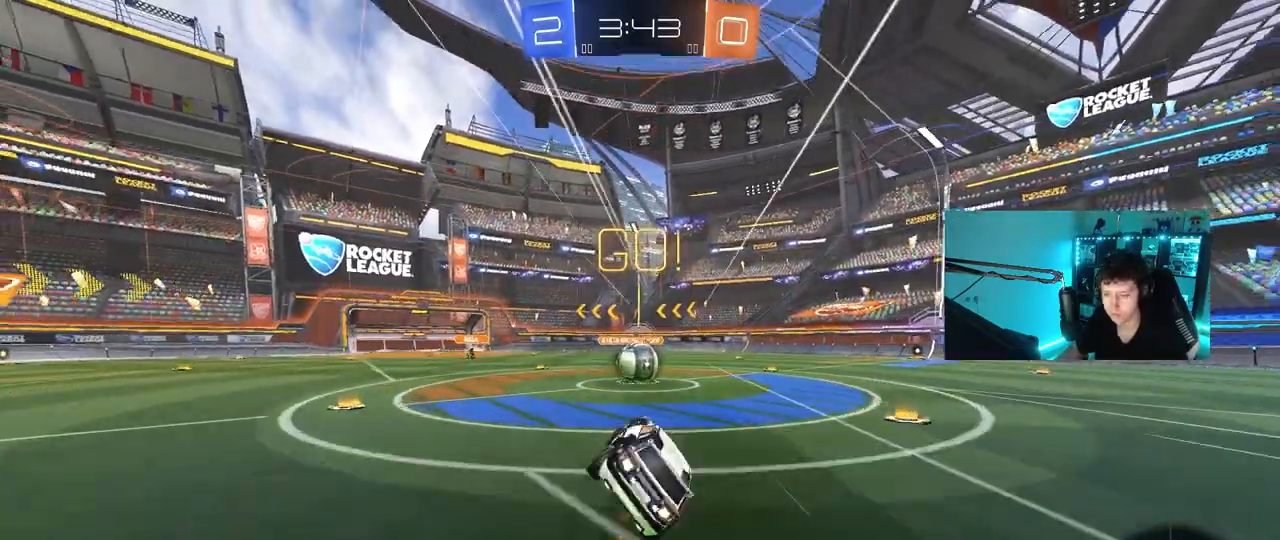
{"keys": ["w"], "mouse": ["right"], "mouse_move": "down-left", "events": [[17, "shift", "up"], [50, "a", "up"], [50, "s", "up"], [100, "mouse_left", "up"], [383, "a", "down"], [383, "mouse_right", "down"], [383, "w", "down"], [483, "a", "up"]]}
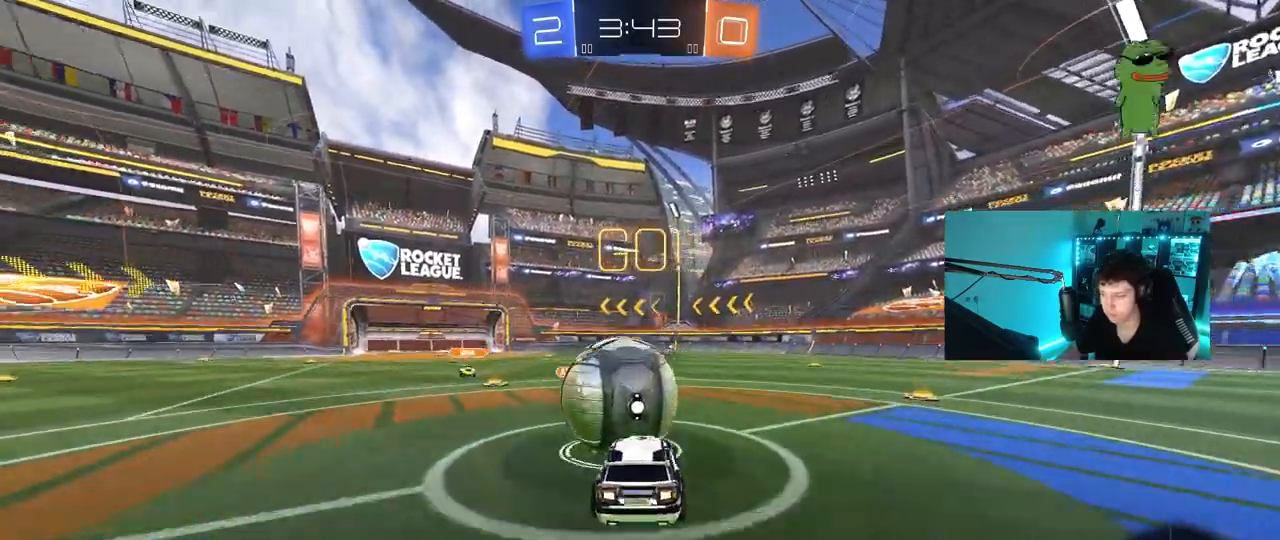
{"keys": ["d", "shift"], "mouse": [], "mouse_move": "still", "events": [[17, "d", "down"], [67, "mouse_right", "up"], [67, "shift", "down"], [117, "mouse_right", "down"], [250, "s", "down"], [250, "w", "up"], [350, "mouse_right", "up"], [500, "s", "up"]]}
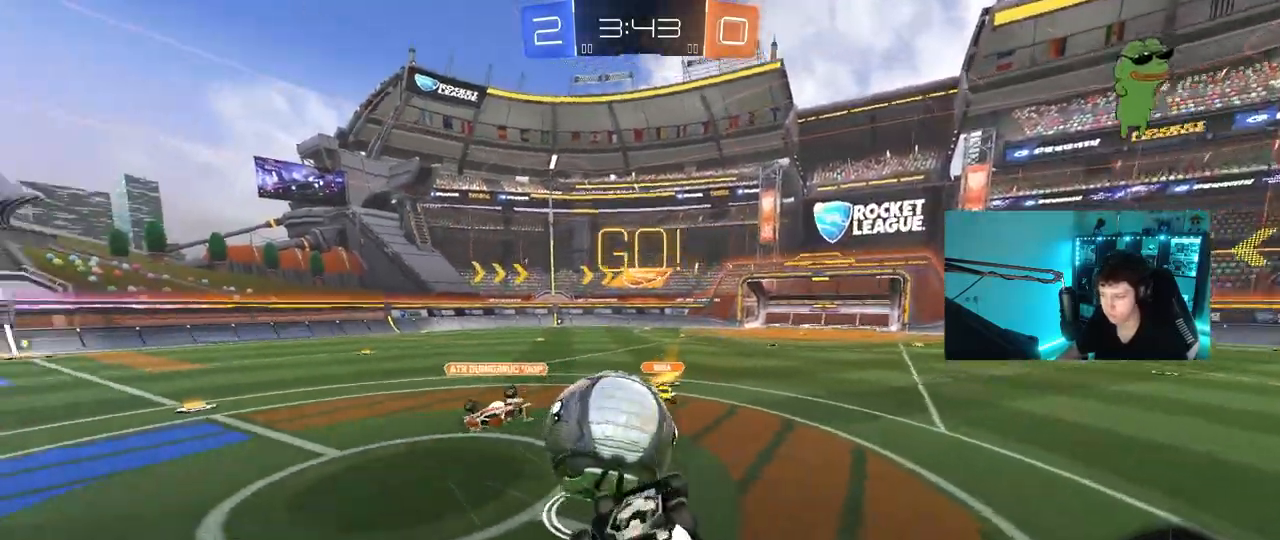
{"keys": ["d"], "mouse": [], "mouse_move": "still", "events": [[183, "w", "down"], [317, "shift", "up"], [467, "w", "up"]]}
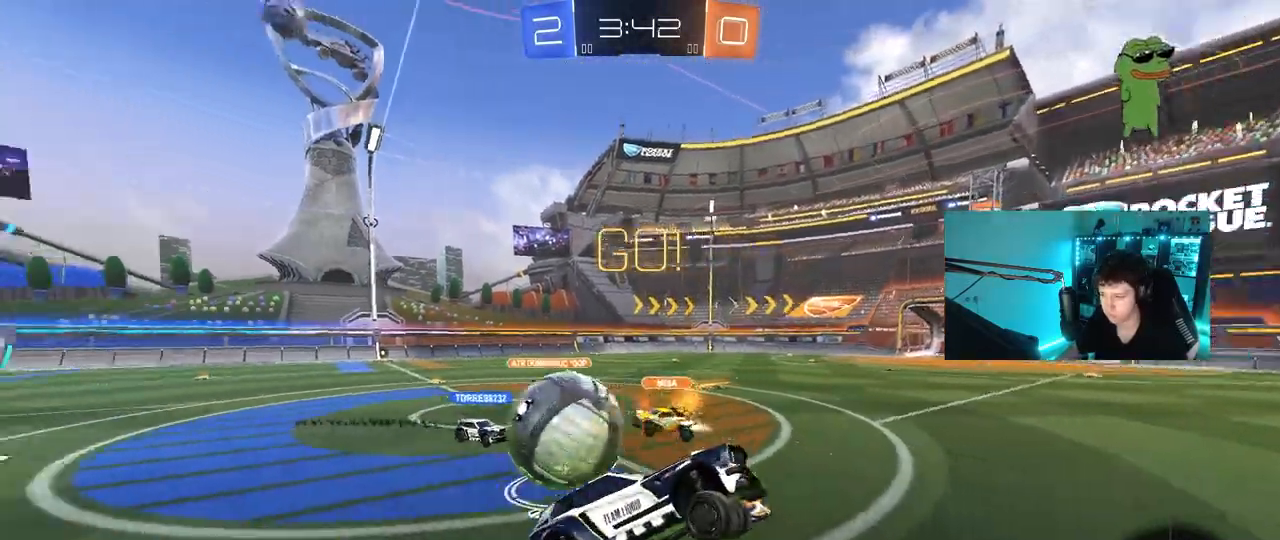
{"keys": ["a", "space", "w"], "mouse": [], "mouse_move": "still", "events": [[150, "d", "up"], [333, "a", "down"], [333, "w", "down"], [483, "space", "down"]]}
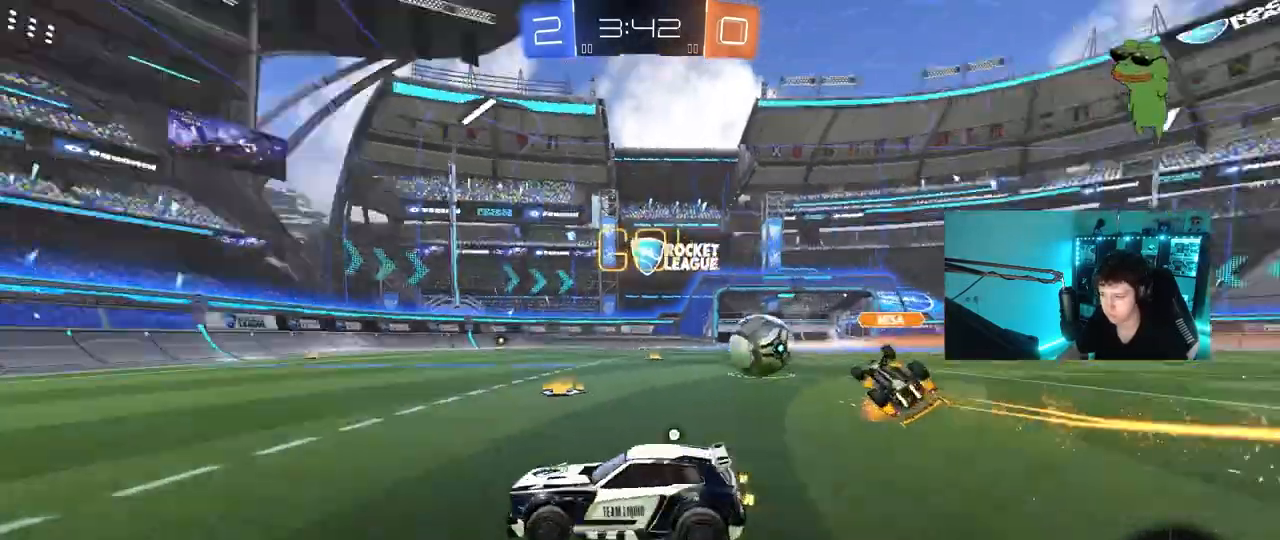
{"keys": ["w"], "mouse": [], "mouse_move": "still", "events": [[67, "a", "up"], [167, "space", "up"], [250, "a", "down"], [350, "a", "up"]]}
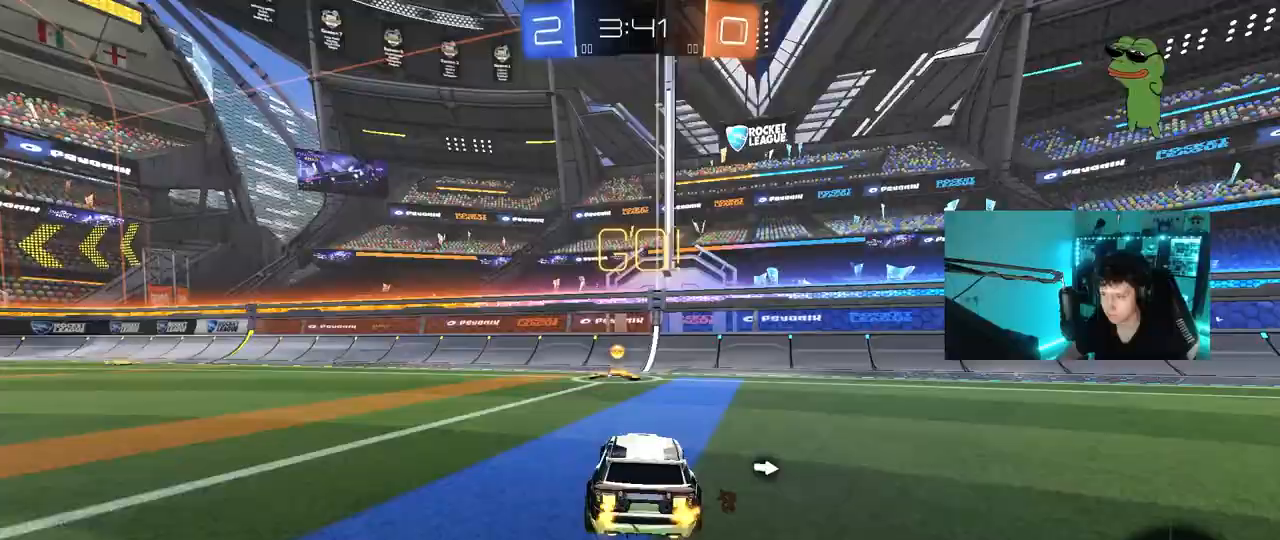
{"keys": ["d", "w"], "mouse": [], "mouse_move": "still", "events": [[33, "a", "down"], [33, "mouse_left", "down"], [83, "space", "down"], [133, "a", "up"], [233, "mouse_left", "up"], [233, "space", "up"], [317, "d", "down"], [367, "shift", "down"], [500, "shift", "up"]]}
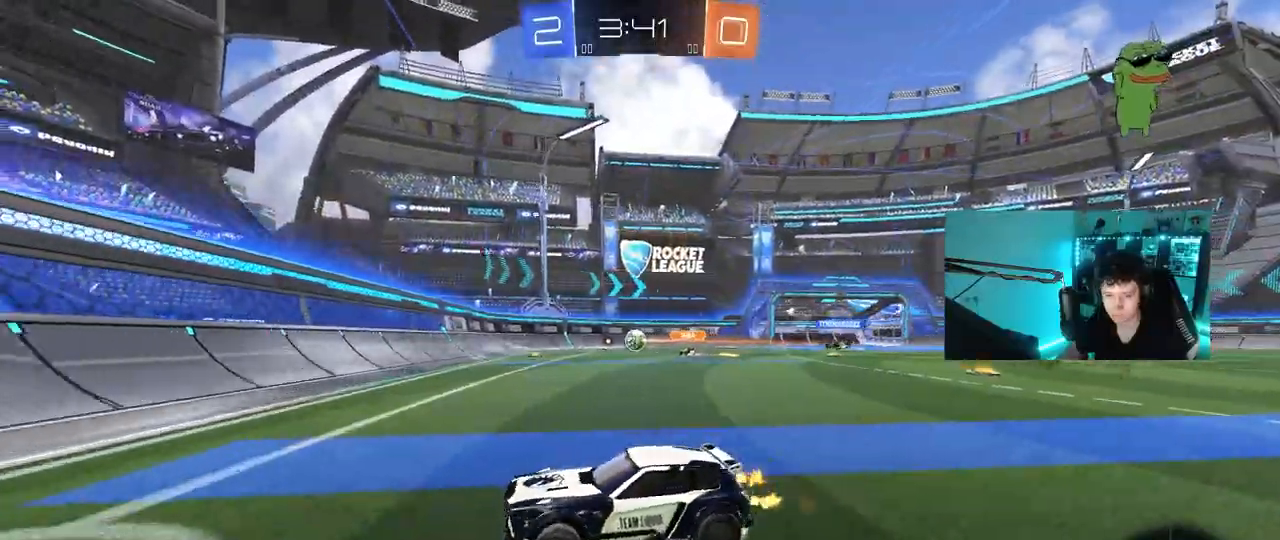
{"keys": ["d", "w"], "mouse": ["left"], "mouse_move": "still", "events": [[200, "mouse_left", "down"]]}
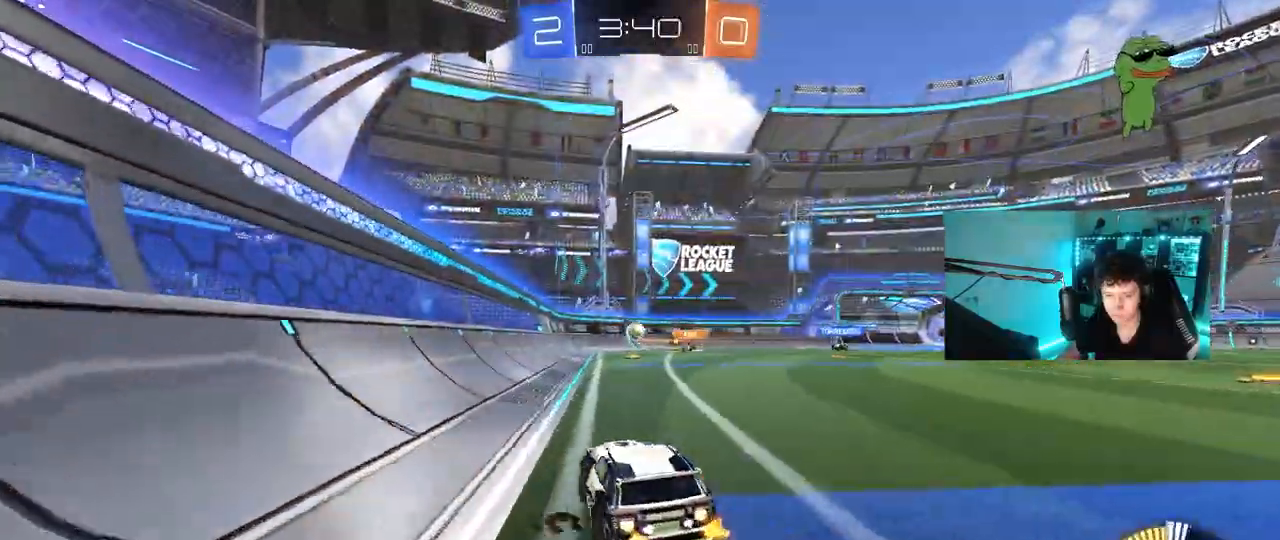
{"keys": ["d", "s", "shift"], "mouse": ["left"], "mouse_move": "still", "events": [[17, "d", "up"], [67, "mouse_right", "down"], [117, "d", "down"], [117, "shift", "down"], [167, "mouse_right", "up"], [217, "mouse_right", "down"], [217, "s", "down"], [217, "w", "up"], [400, "mouse_right", "up"]]}
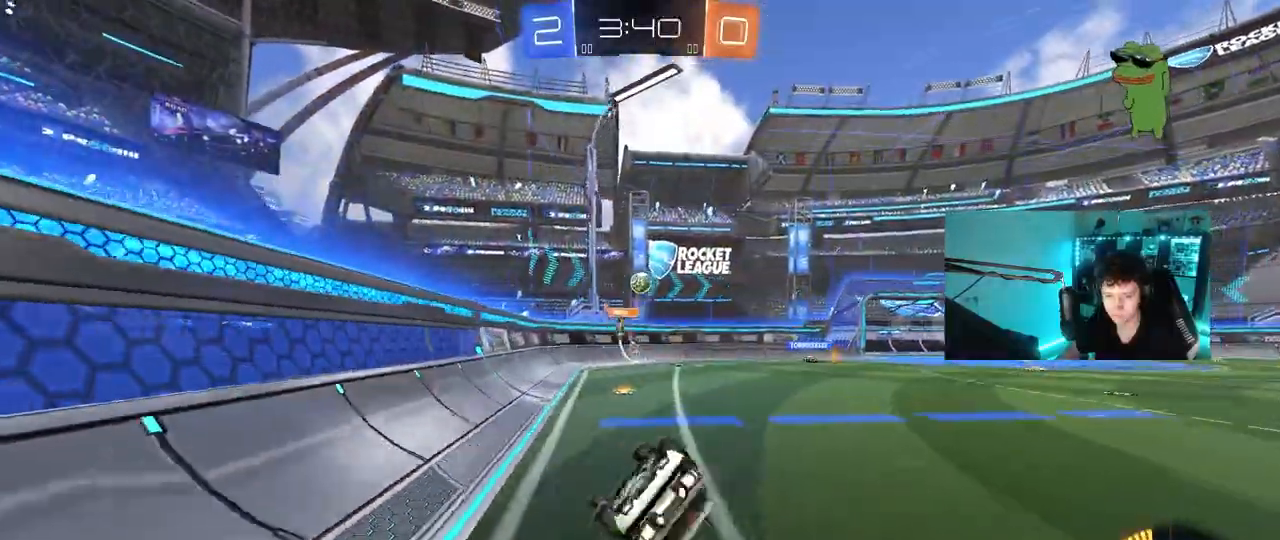
{"keys": [], "mouse": [], "mouse_move": "still", "events": [[133, "s", "up"], [183, "s", "down"], [267, "mouse_left", "up"], [417, "shift", "up"], [467, "d", "up"], [467, "s", "up"]]}
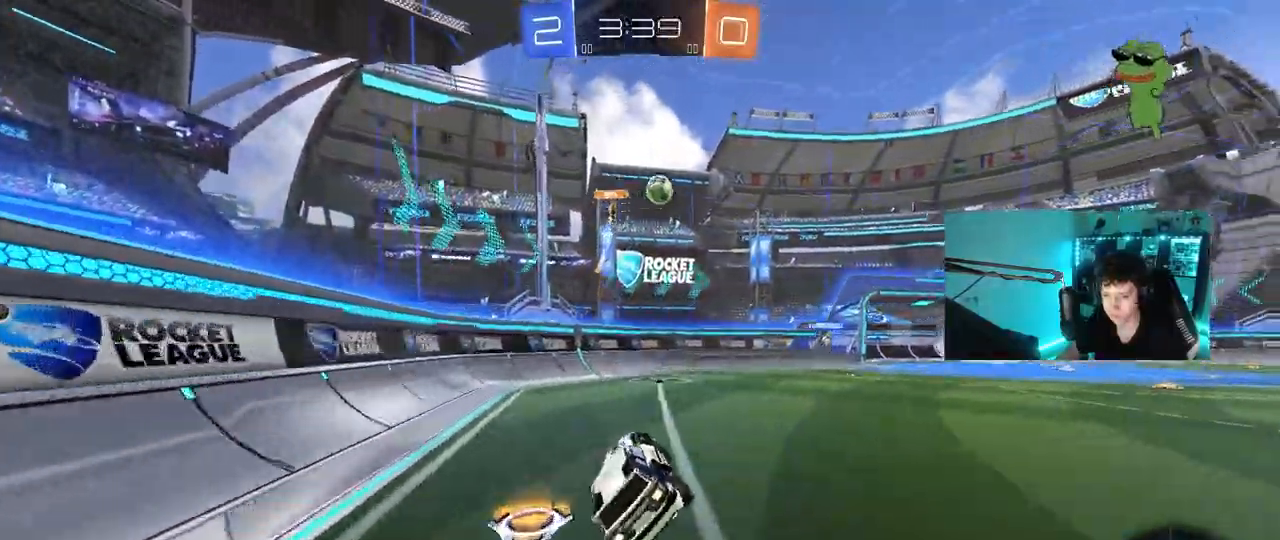
{"keys": ["d", "w"], "mouse": [], "mouse_move": "still", "events": [[200, "w", "down"], [433, "d", "down"]]}
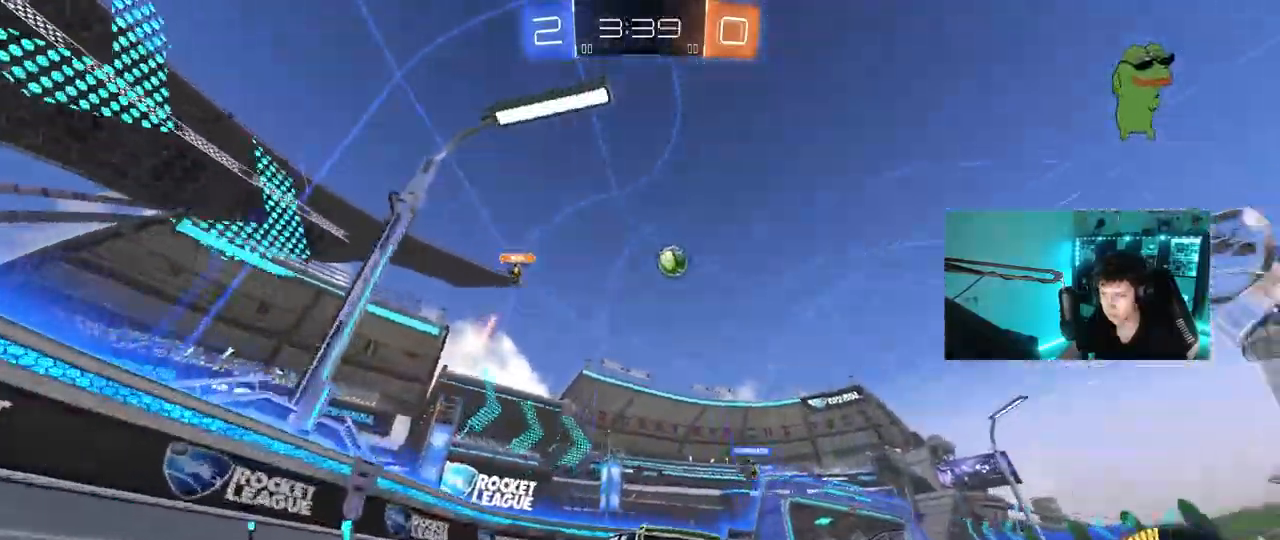
{"keys": ["d", "shift", "w"], "mouse": [], "mouse_move": "still", "events": [[67, "d", "up"], [300, "d", "down"], [450, "shift", "down"]]}
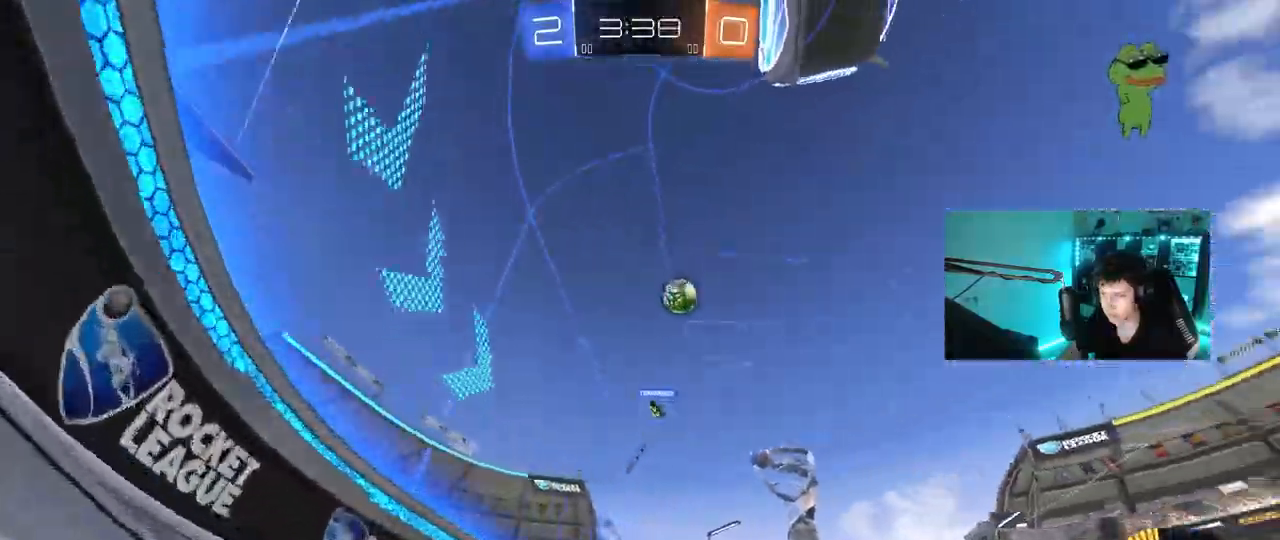
{"keys": ["d", "w"], "mouse": [], "mouse_move": "still", "events": [[33, "shift", "up"], [233, "shift", "down"], [317, "shift", "up"]]}
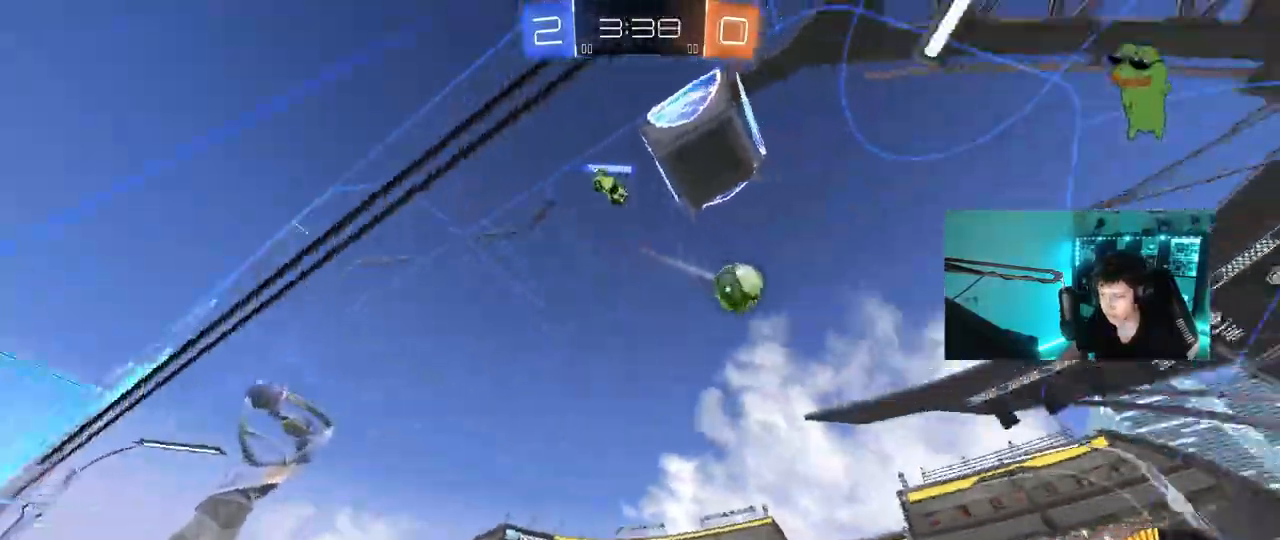
{"keys": ["d", "w"], "mouse": [], "mouse_move": "still", "events": []}
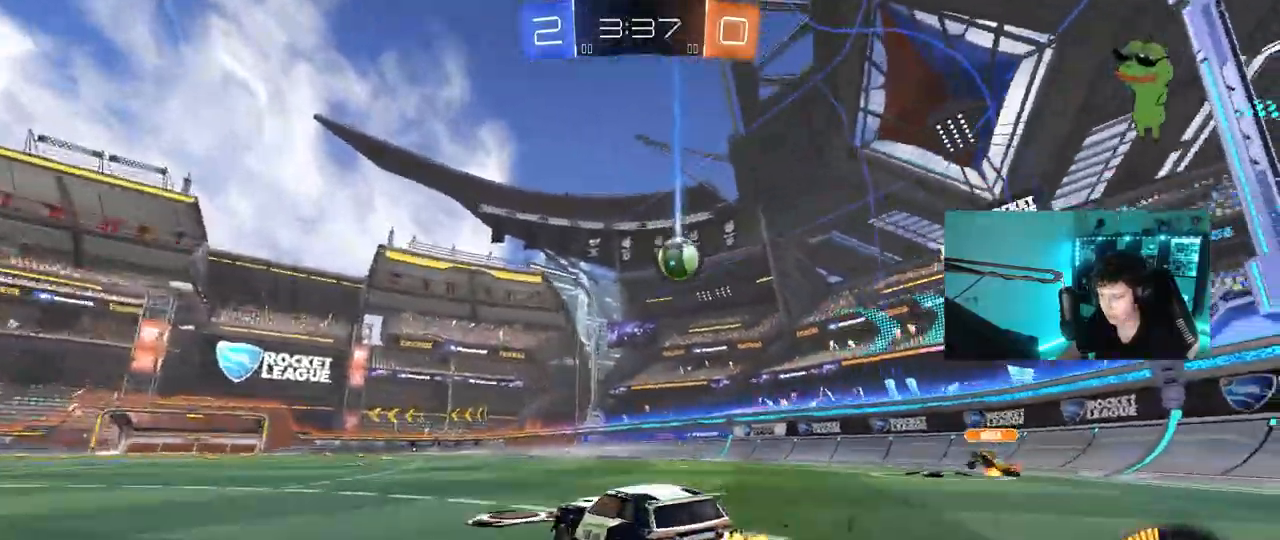
{"keys": ["w"], "mouse": [], "mouse_move": "still", "events": [[17, "mouse_left", "down"], [67, "d", "up"], [300, "d", "down"], [350, "mouse_left", "up"], [450, "d", "up"]]}
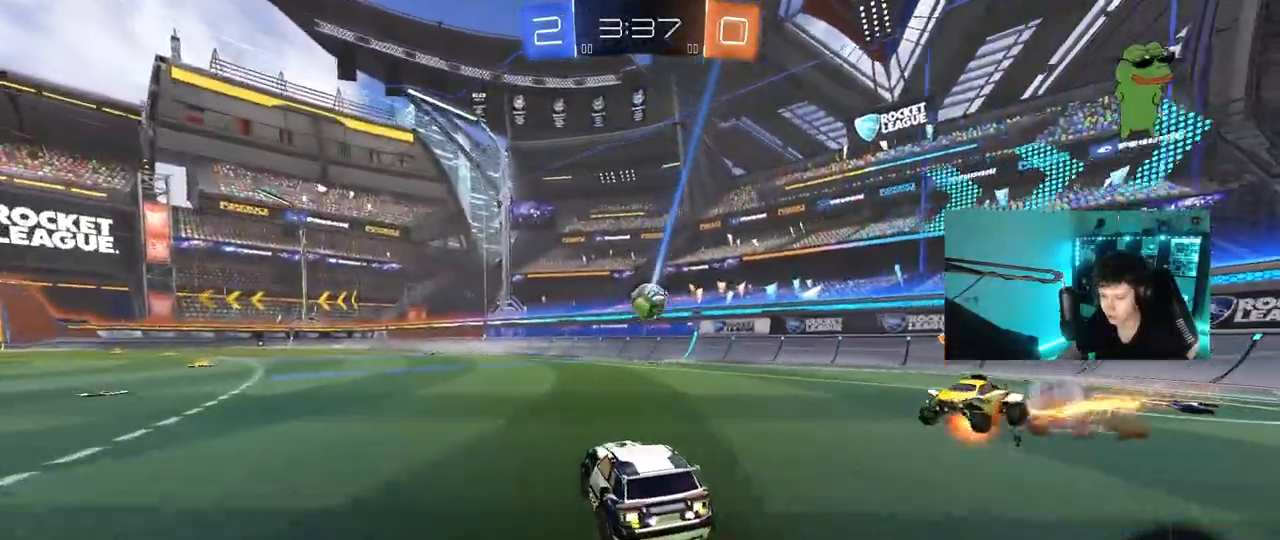
{"keys": [], "mouse": [], "mouse_move": "still", "events": [[417, "w", "up"]]}
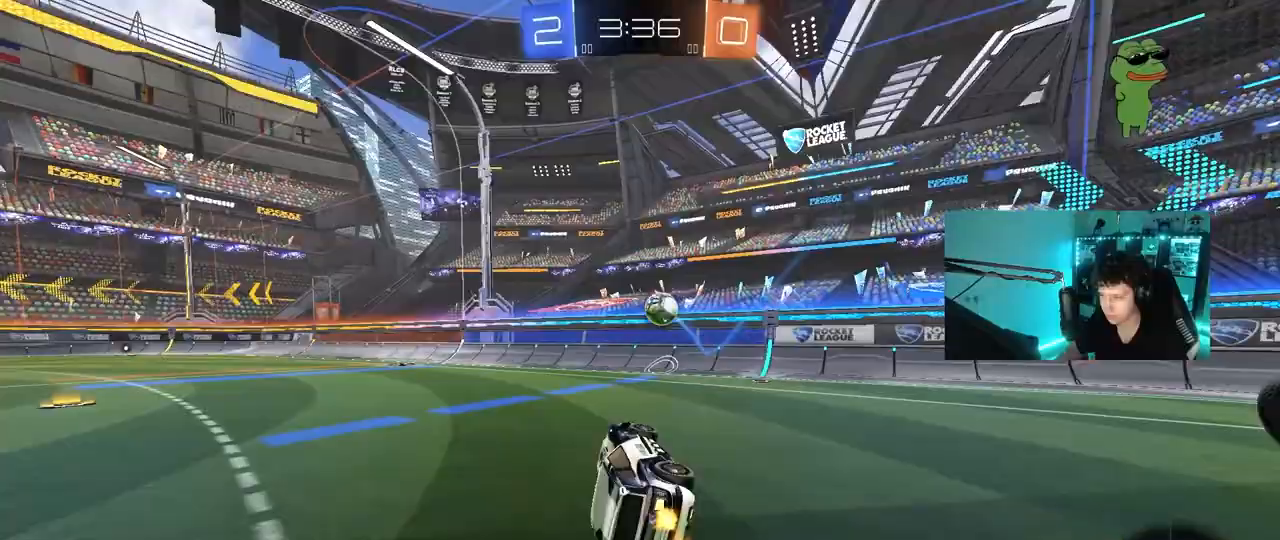
{"keys": ["d", "shift"], "mouse": [], "mouse_move": "still", "events": [[50, "a", "down"], [50, "s", "down"], [250, "a", "up"], [250, "d", "down"], [250, "shift", "down"], [283, "s", "up"]]}
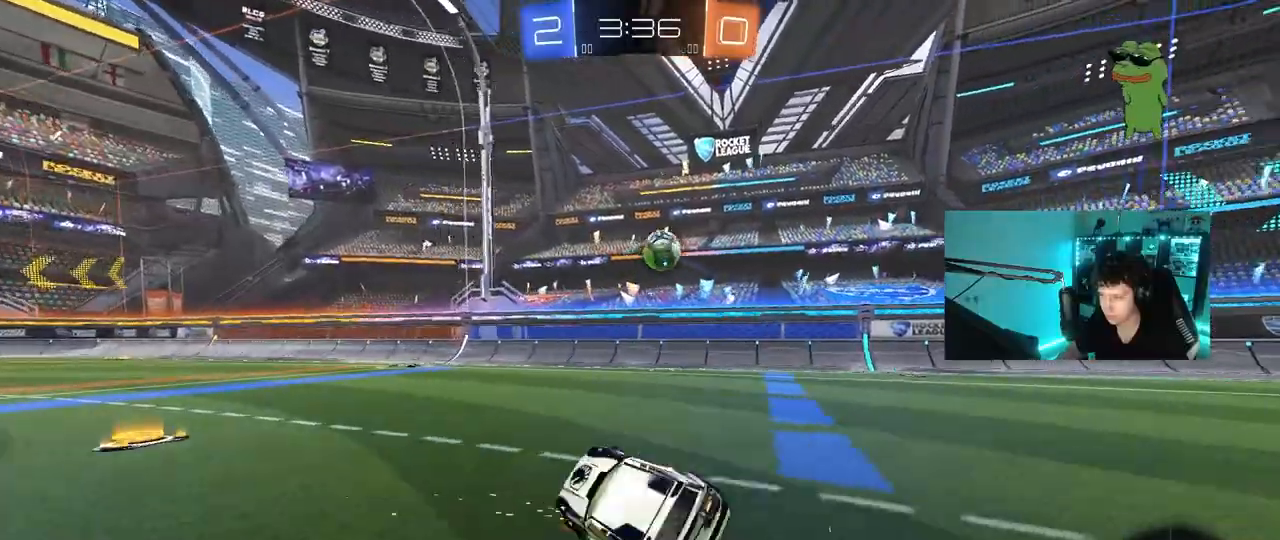
{"keys": ["d"], "mouse": ["right"], "mouse_move": "still", "events": [[17, "mouse_right", "down"], [117, "shift", "up"], [117, "w", "down"], [167, "mouse_left", "down"], [167, "mouse_right", "up"], [217, "d", "up"], [450, "mouse_left", "up"], [500, "d", "down"], [500, "mouse_right", "down"], [500, "w", "up"]]}
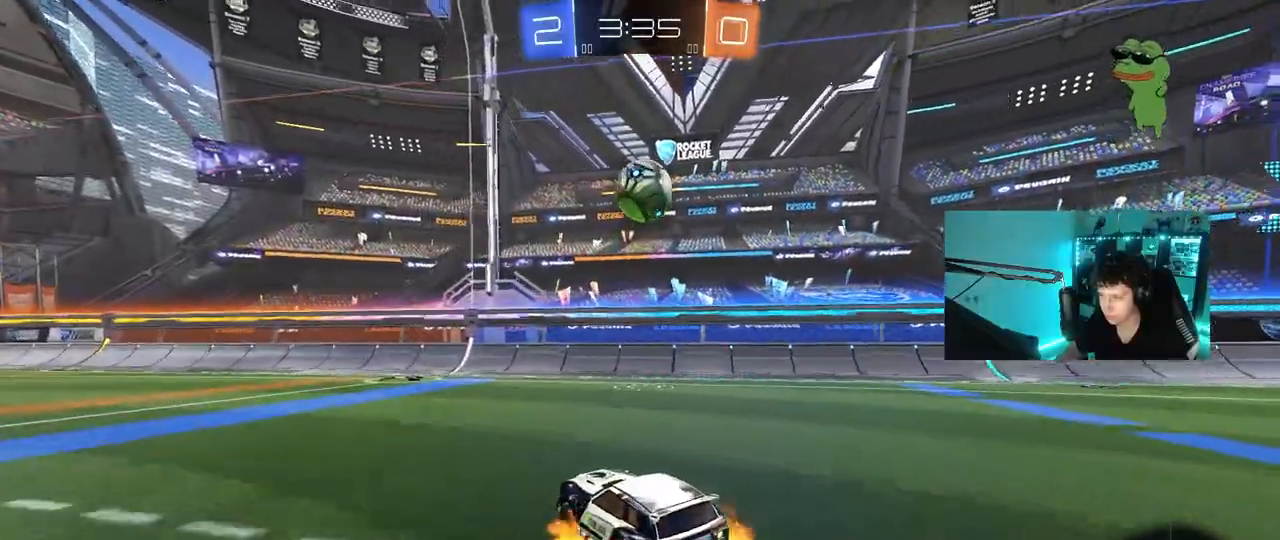
{"keys": ["a", "shift"], "mouse": [], "mouse_move": "up", "events": [[83, "s", "down"], [183, "mouse_left", "down"], [233, "d", "up"], [233, "mouse_right", "up"], [233, "s", "up"], [267, "mouse_right", "down"], [367, "a", "down"], [367, "mouse_left", "up"], [367, "shift", "down"], [417, "mouse_right", "up"]]}
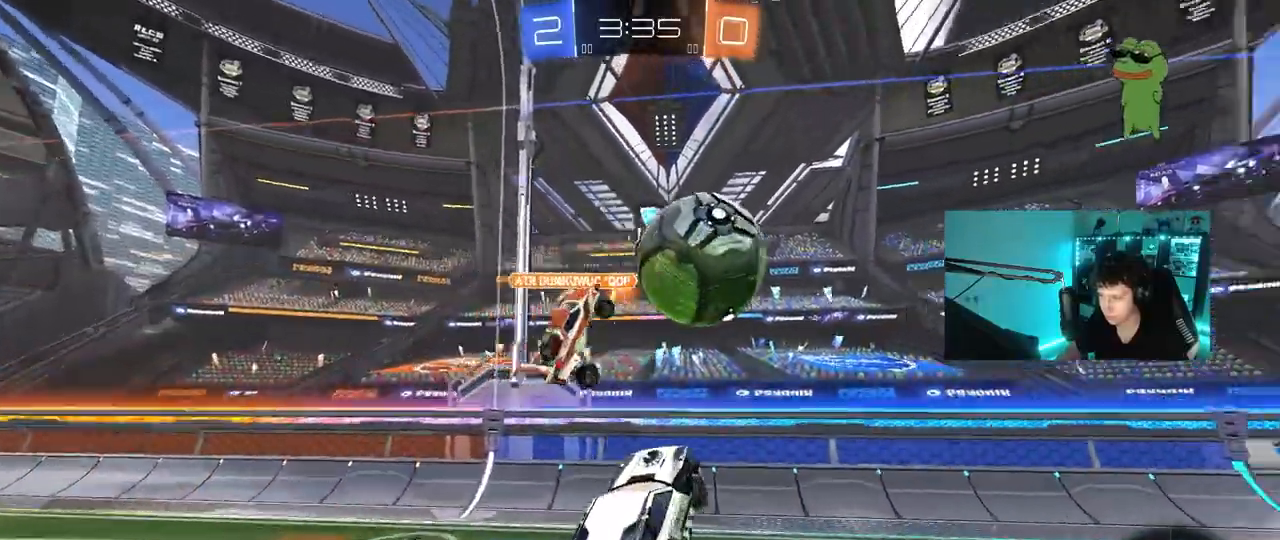
{"keys": [], "mouse": [], "mouse_move": "still", "events": [[50, "s", "down"], [50, "shift", "up"], [233, "s", "up"], [233, "shift", "down"], [283, "s", "down"], [333, "shift", "up"], [433, "a", "up"], [433, "s", "up"]]}
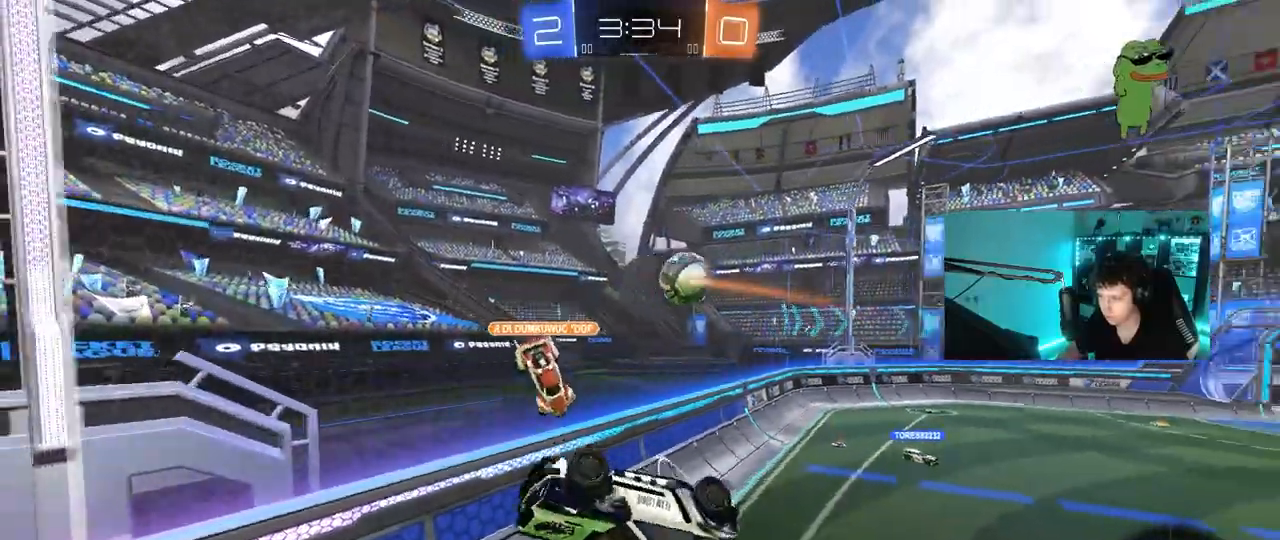
{"keys": ["w"], "mouse": [], "mouse_move": "still", "events": [[67, "d", "down"], [67, "shift", "down"], [217, "s", "down"], [250, "shift", "up"], [300, "d", "up"], [300, "s", "up"], [500, "w", "down"]]}
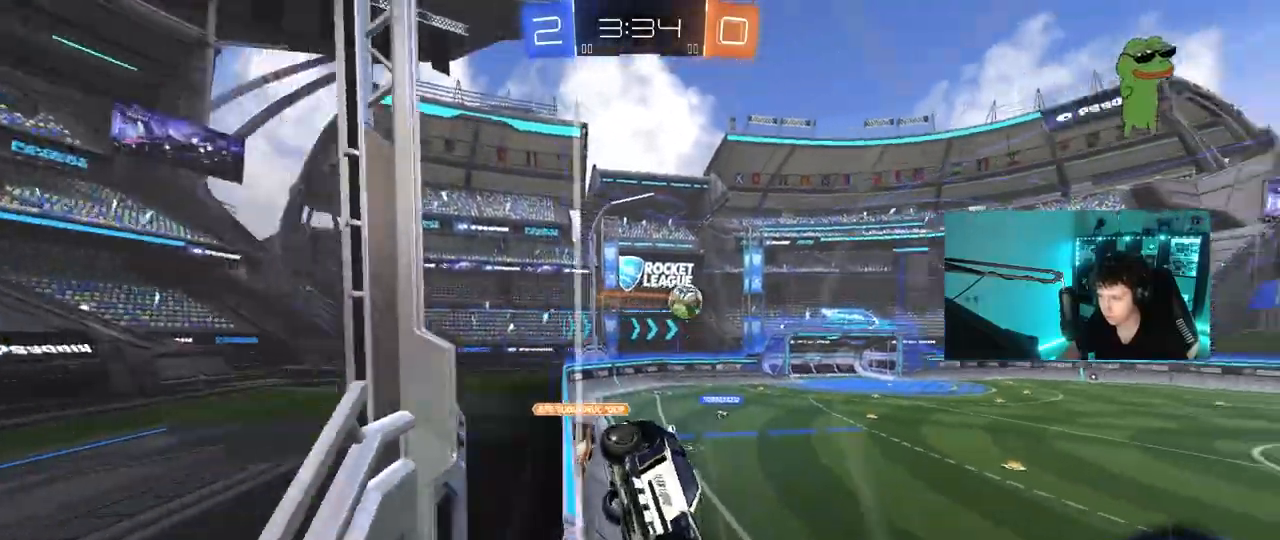
{"keys": ["a", "s"], "mouse": [], "mouse_move": "still", "events": [[183, "d", "down"], [317, "d", "up"], [417, "w", "up"], [467, "s", "down"], [500, "a", "down"]]}
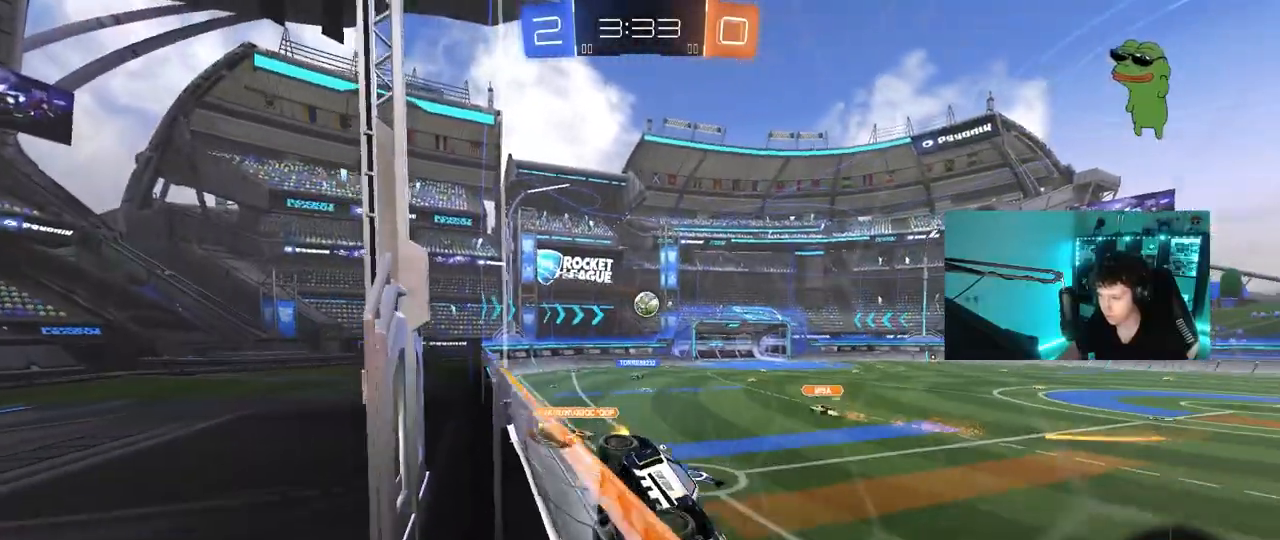
{"keys": ["a", "w"], "mouse": [], "mouse_move": "still", "events": [[100, "s", "up"], [200, "shift", "down"], [250, "w", "down"], [283, "shift", "up"]]}
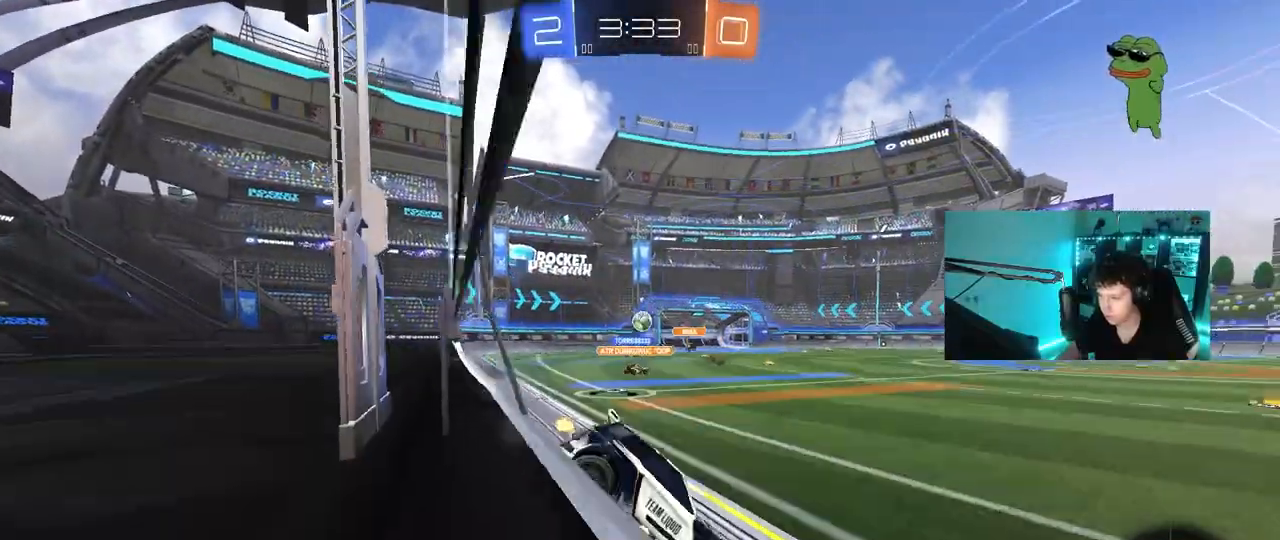
{"keys": ["a", "w"], "mouse": [], "mouse_move": "still", "events": []}
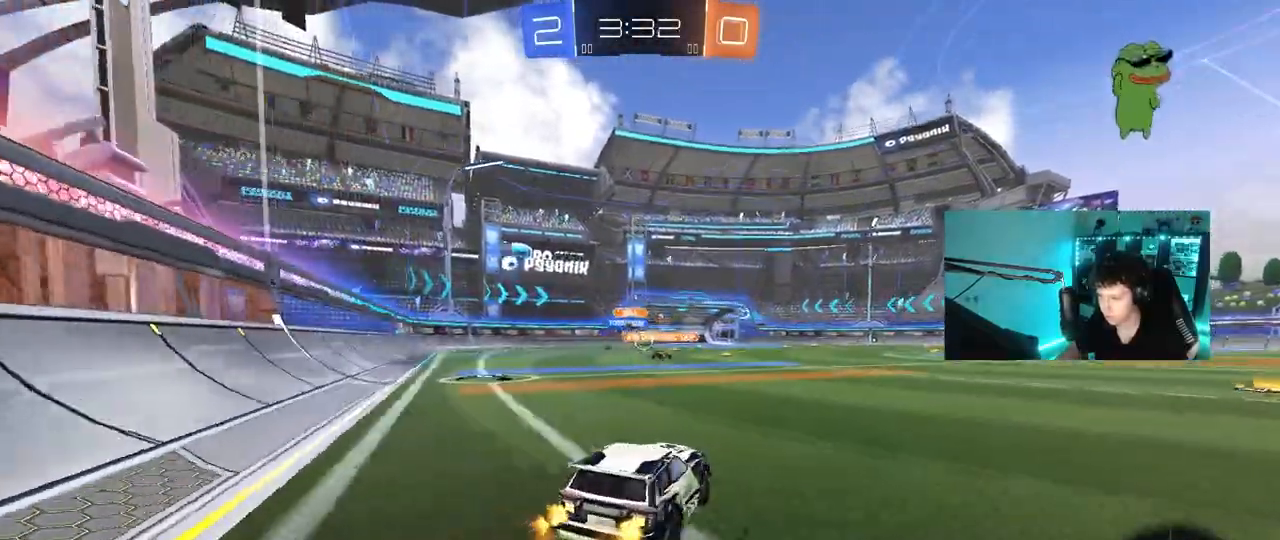
{"keys": ["a", "shift"], "mouse": ["left", "right"], "mouse_move": "down-left", "events": [[33, "a", "up"], [183, "mouse_left", "down"], [233, "d", "down"], [317, "d", "up"], [367, "a", "down"], [367, "mouse_right", "down"], [367, "shift", "down"], [500, "w", "up"]]}
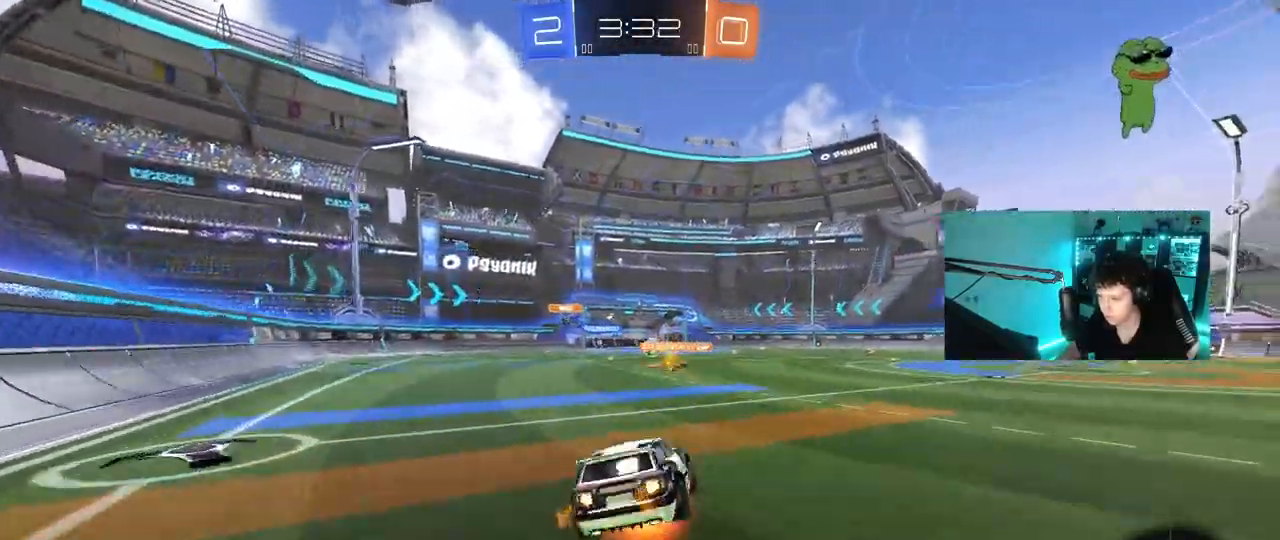
{"keys": ["a", "s", "shift"], "mouse": ["left"], "mouse_move": "still", "events": [[50, "s", "down"], [200, "mouse_right", "up"], [333, "s", "up"], [483, "s", "down"]]}
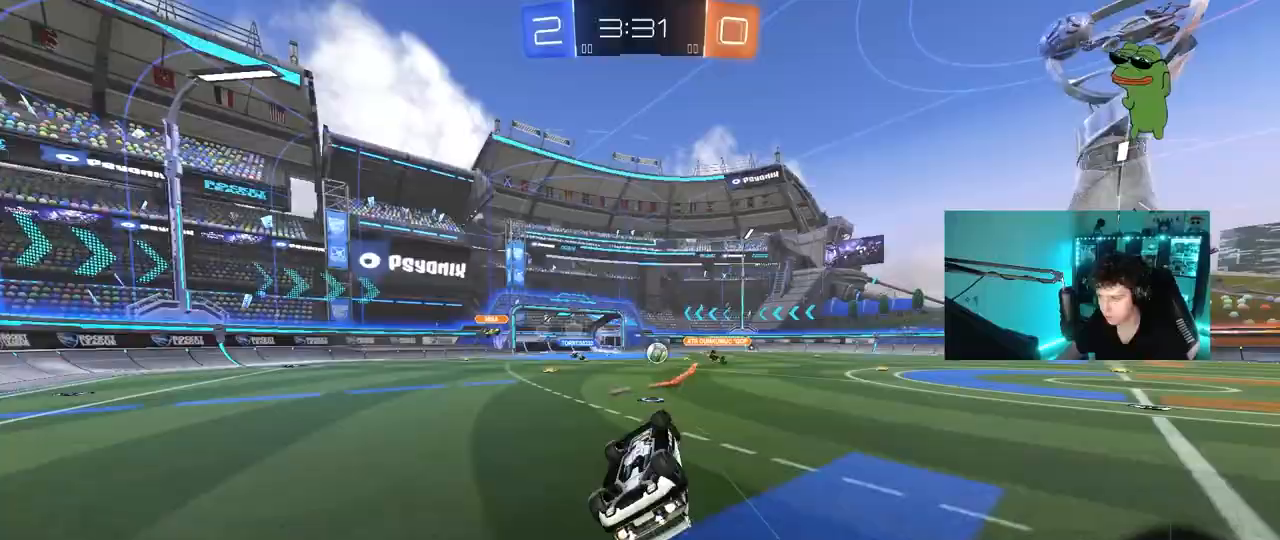
{"keys": ["a", "w"], "mouse": [], "mouse_move": "still", "events": [[17, "mouse_left", "up"], [167, "shift", "up"], [217, "s", "up"], [300, "a", "up"], [450, "a", "down"], [450, "w", "down"]]}
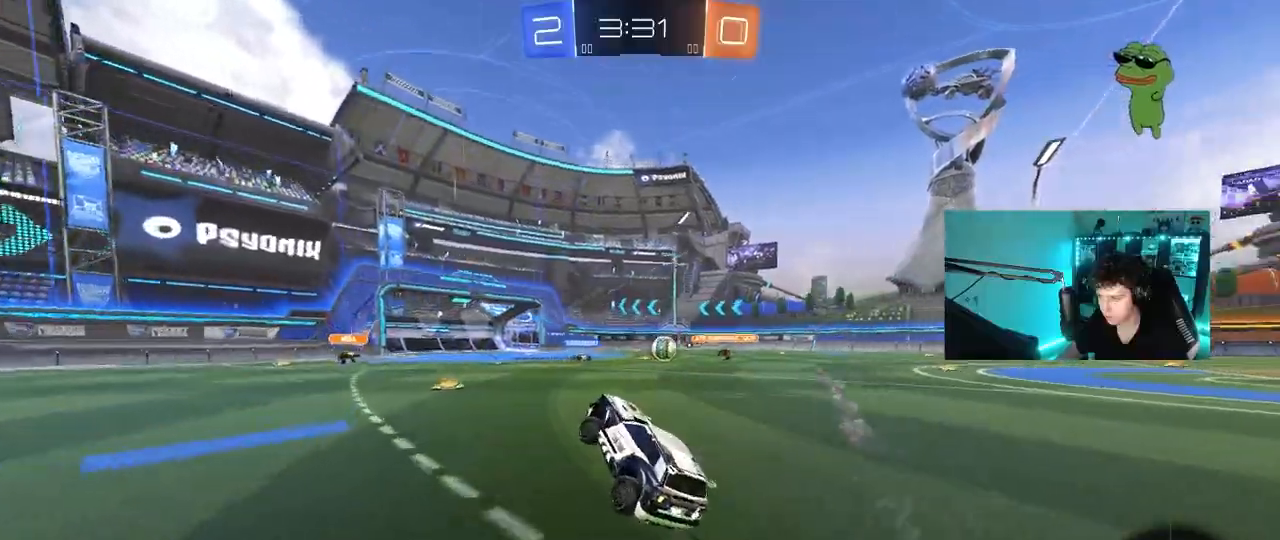
{"keys": ["d", "w"], "mouse": [], "mouse_move": "still", "events": [[233, "a", "up"], [317, "d", "down"], [417, "d", "up"], [500, "d", "down"]]}